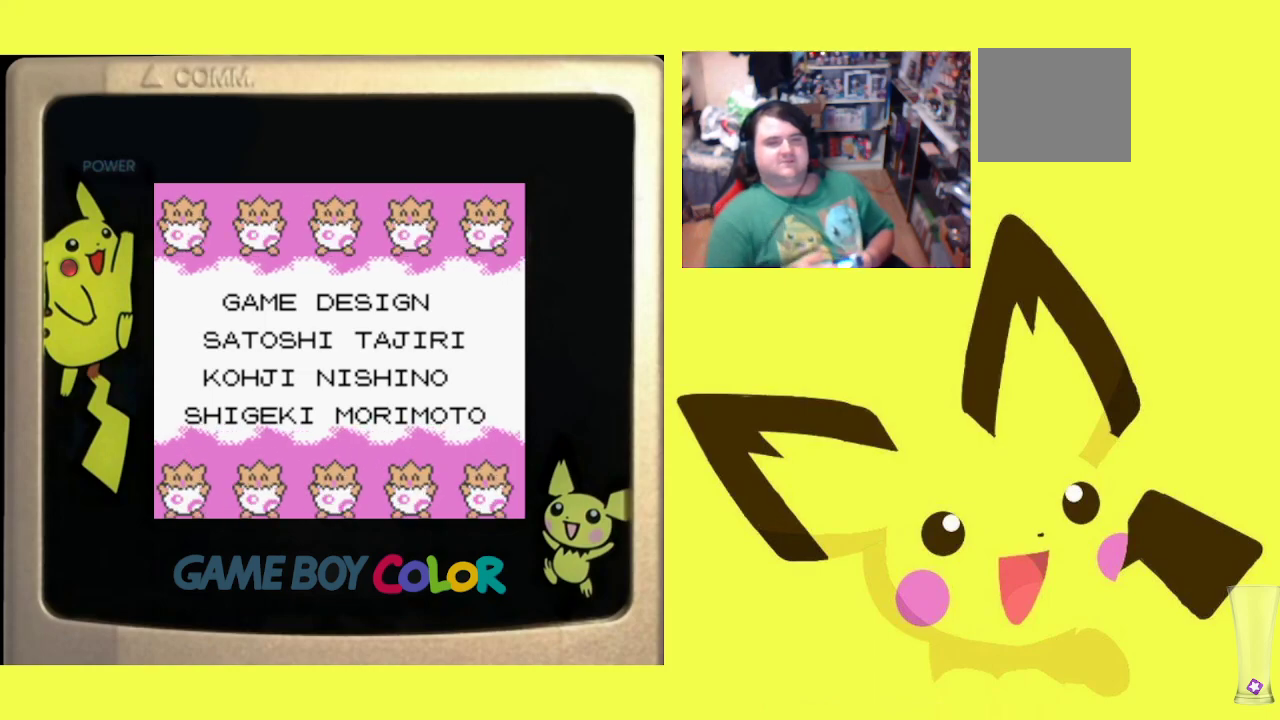
Gameplay with a controller (PlayStation layout); each line is a JSON object with the inputs held at the frame after it. "events" lists button and stick changes between this image and that frame as [ms after this image, input, new state], when the widget could be followed in between. Not read: left_stick right_stick.
{"buttons": ["CIRCLE", "R1"], "events": [[267, "R1", "down"], [483, "CIRCLE", "down"]]}
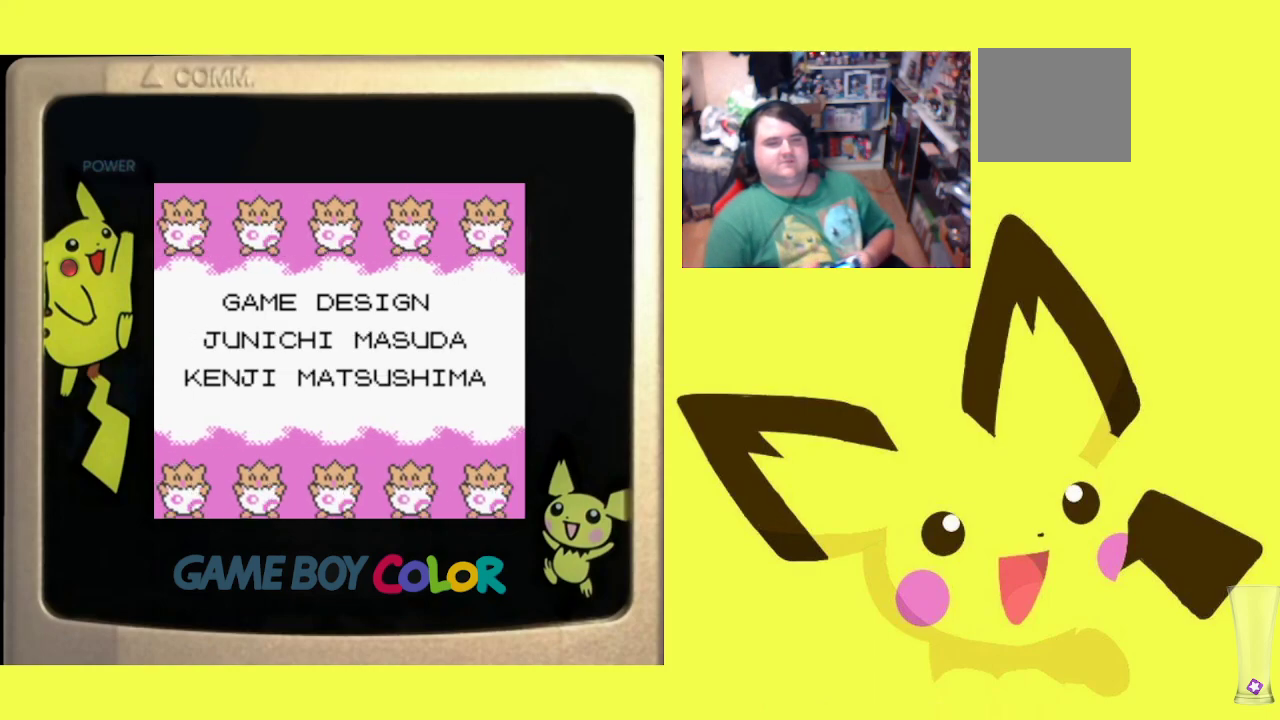
{"buttons": ["CIRCLE", "R1"], "events": [[50, "CIRCLE", "up"], [483, "CIRCLE", "down"]]}
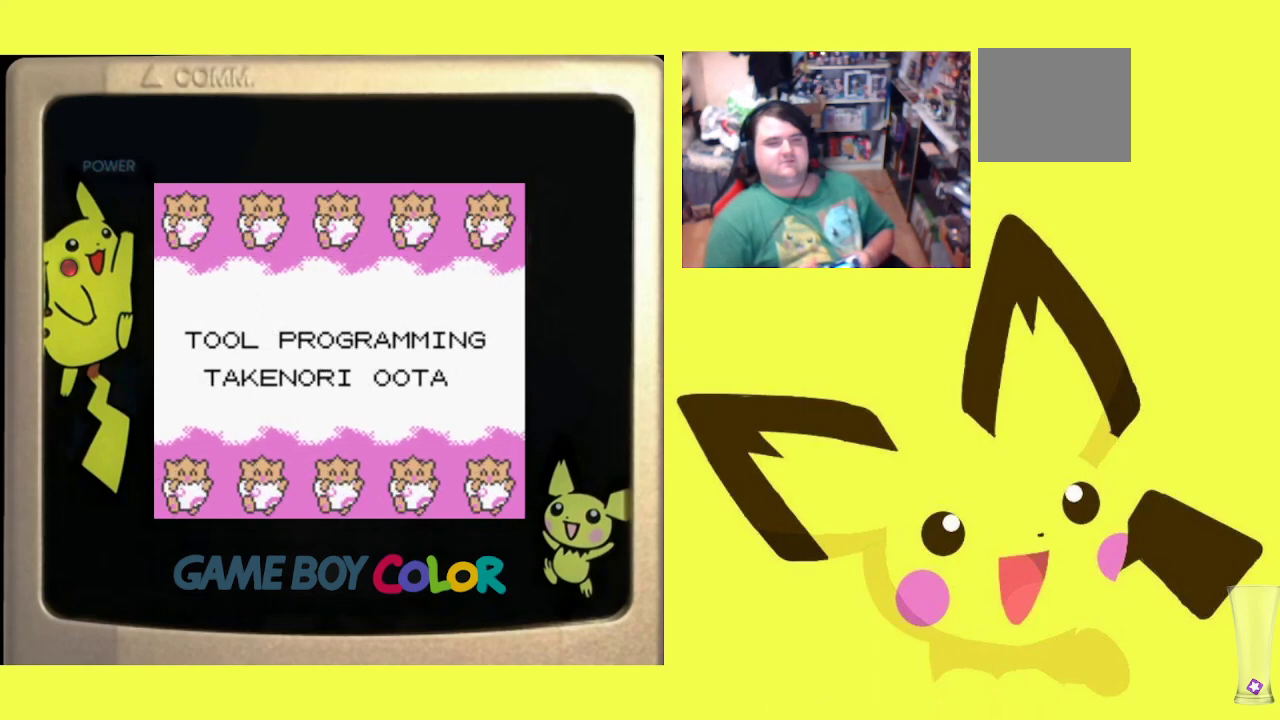
{"buttons": ["CIRCLE", "R1"], "events": [[67, "CIRCLE", "up"], [167, "CIRCLE", "down"], [217, "CIRCLE", "up"], [350, "CIRCLE", "down"], [433, "CIRCLE", "up"], [500, "CIRCLE", "down"]]}
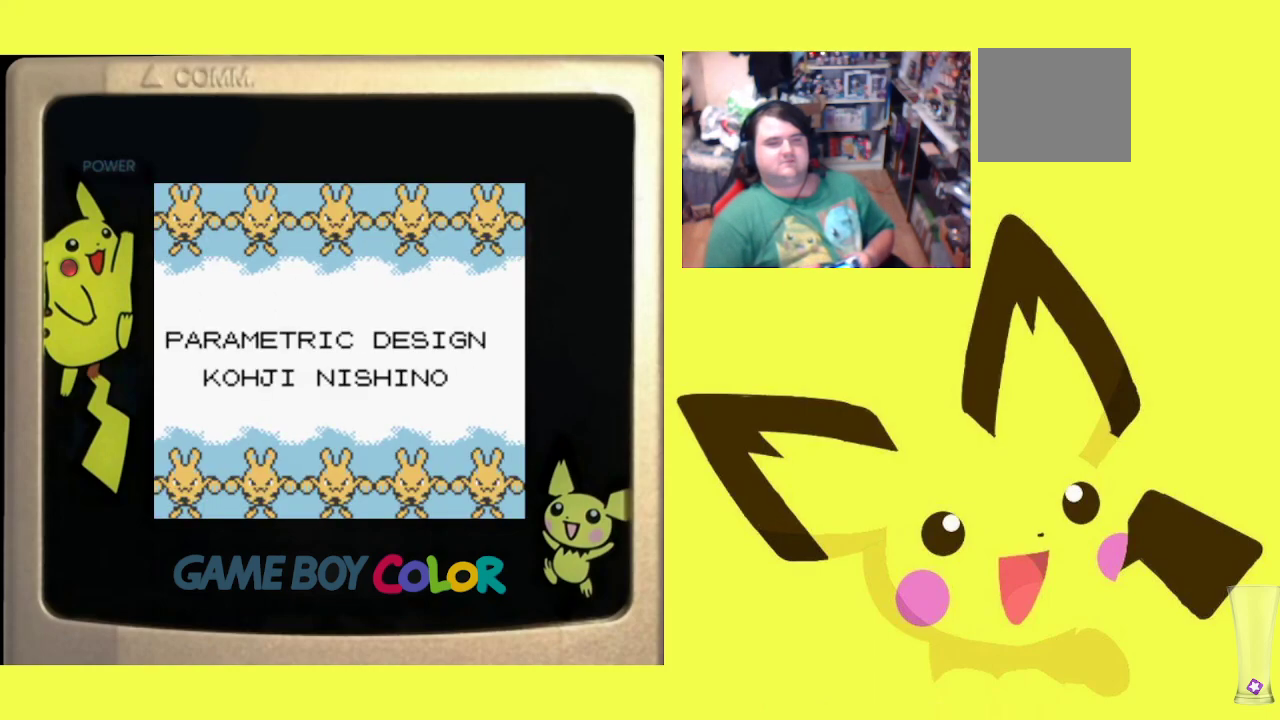
{"buttons": ["R1"], "events": [[117, "CIRCLE", "up"], [183, "CIRCLE", "down"], [267, "CIRCLE", "up"], [367, "CIRCLE", "down"], [417, "CIRCLE", "up"]]}
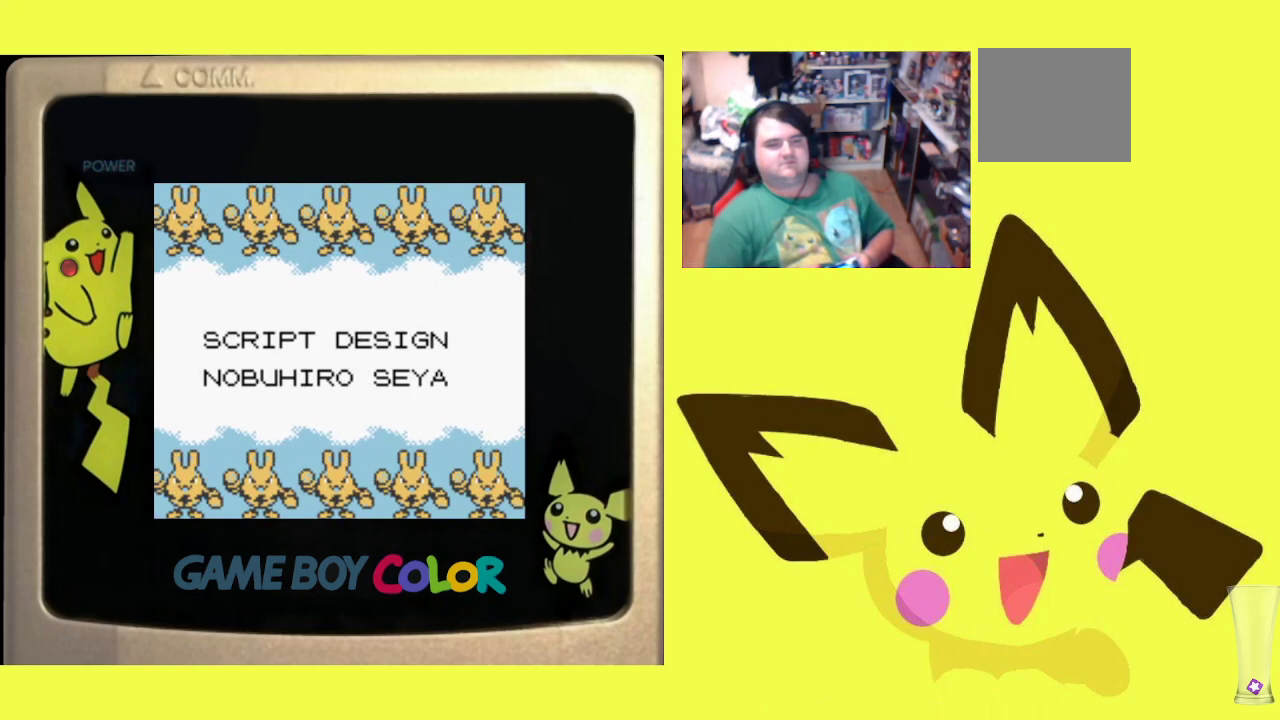
{"buttons": ["R1"], "events": [[17, "CIRCLE", "down"], [83, "CIRCLE", "up"], [183, "CIRCLE", "down"], [267, "CIRCLE", "up"], [350, "CIRCLE", "down"], [433, "CIRCLE", "up"]]}
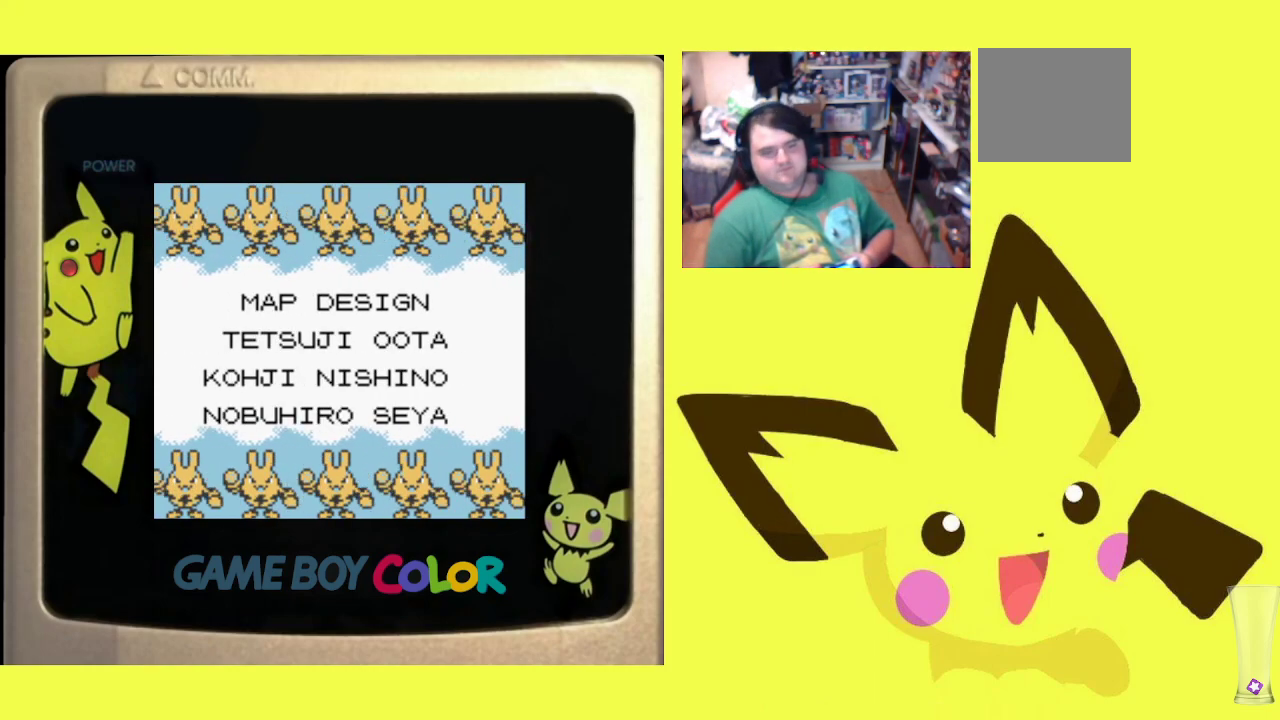
{"buttons": ["R1"], "events": [[17, "CIRCLE", "down"], [100, "CIRCLE", "up"], [233, "CIRCLE", "down"], [283, "CIRCLE", "up"], [400, "CIRCLE", "down"], [467, "CIRCLE", "up"]]}
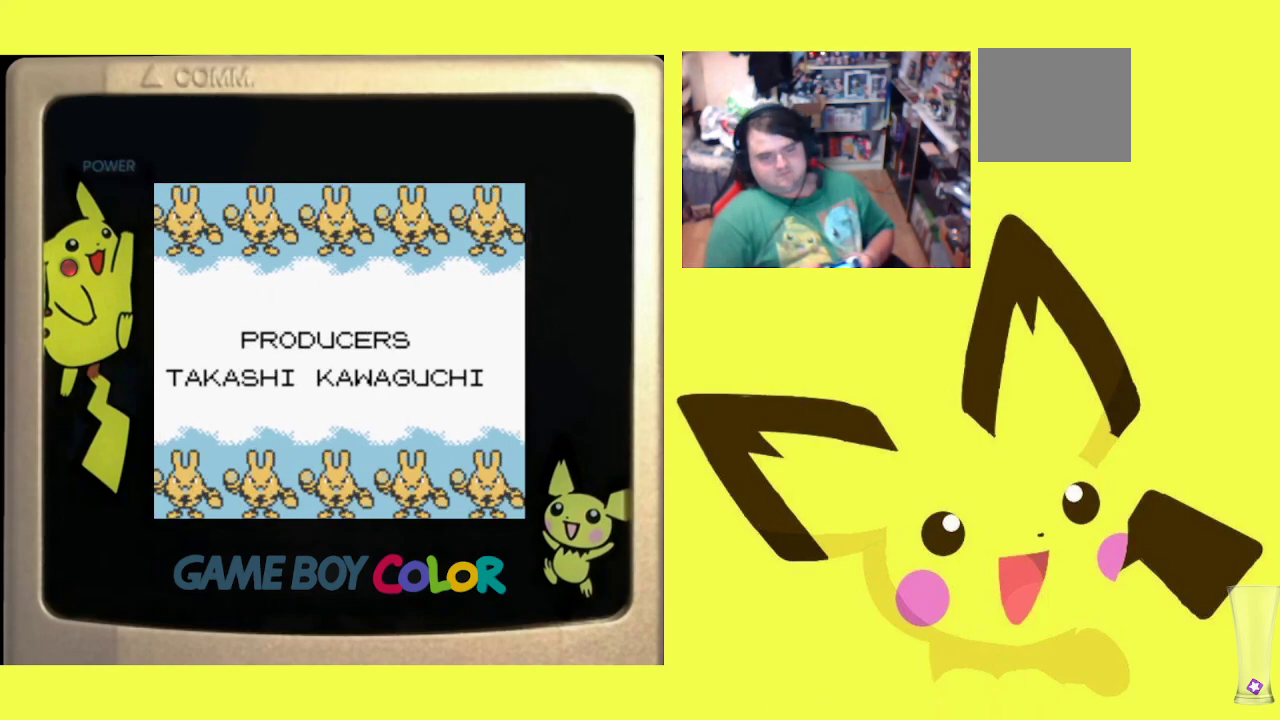
{"buttons": ["CIRCLE", "R1"], "events": [[100, "CIRCLE", "down"], [150, "CIRCLE", "up"], [267, "CIRCLE", "down"], [333, "CIRCLE", "up"], [450, "CIRCLE", "down"]]}
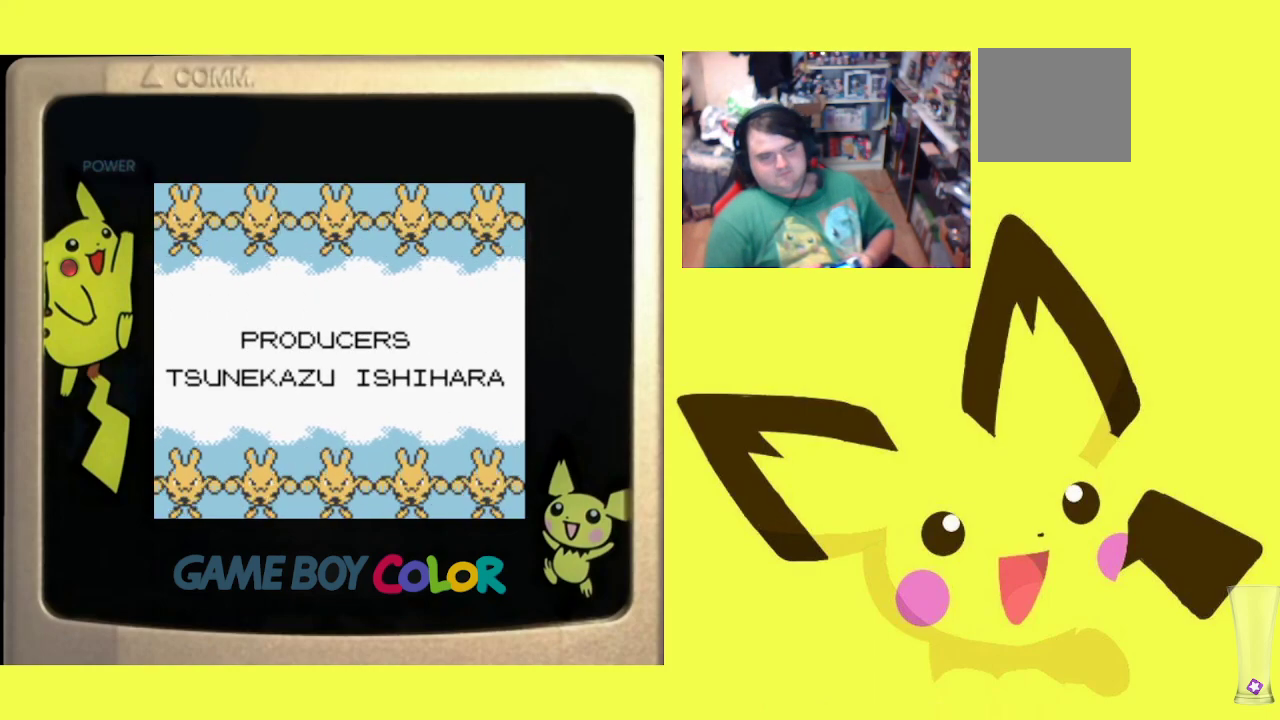
{"buttons": ["CIRCLE", "R1"], "events": [[17, "CIRCLE", "up"], [133, "CIRCLE", "down"], [200, "CIRCLE", "up"], [300, "CIRCLE", "down"], [400, "CIRCLE", "up"], [500, "CIRCLE", "down"]]}
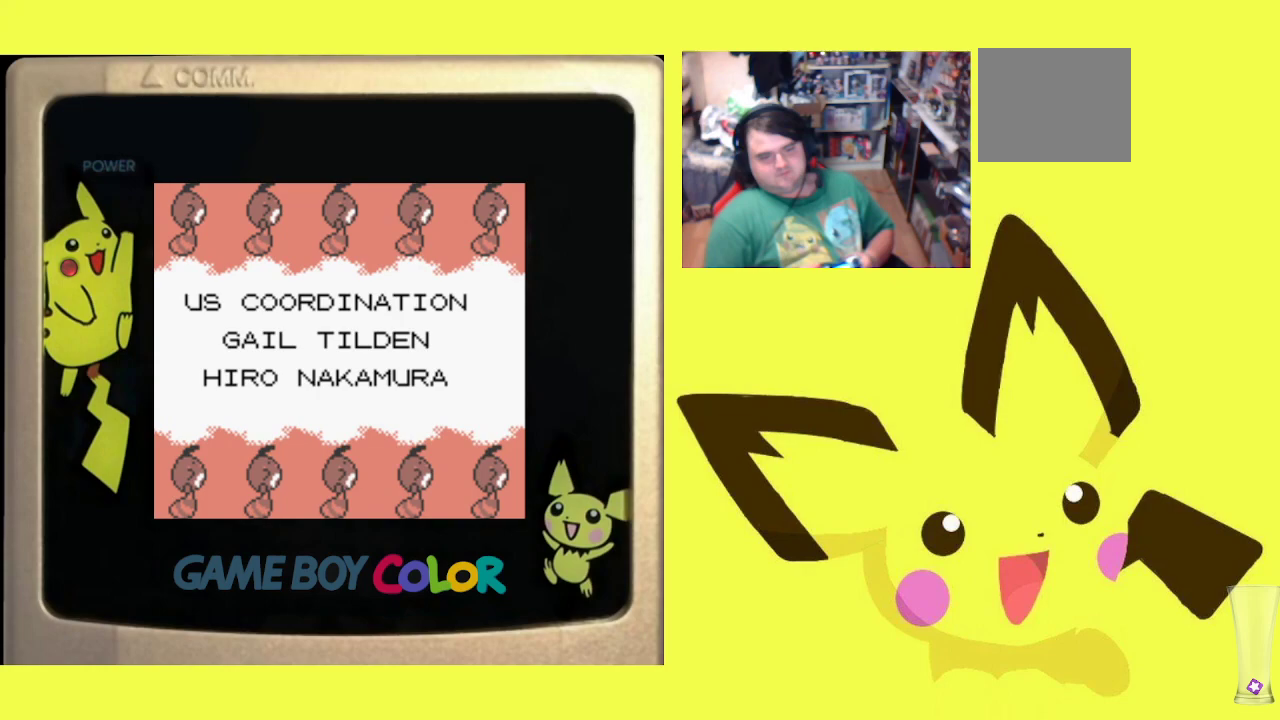
{"buttons": ["R1"], "events": [[83, "CIRCLE", "up"], [200, "CIRCLE", "down"], [300, "CIRCLE", "up"], [400, "CIRCLE", "down"], [467, "CIRCLE", "up"]]}
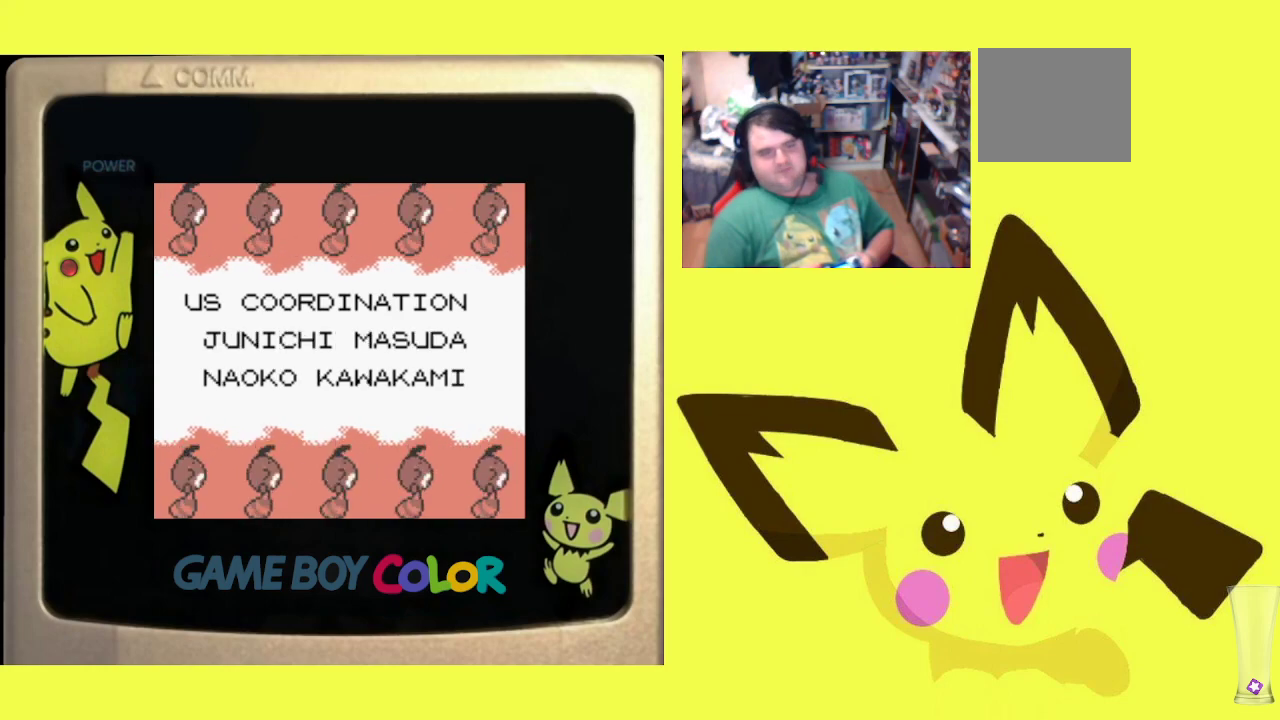
{"buttons": ["CIRCLE", "R1"], "events": [[83, "CIRCLE", "down"], [200, "CIRCLE", "up"], [267, "CIRCLE", "down"], [367, "CIRCLE", "up"], [450, "CIRCLE", "down"]]}
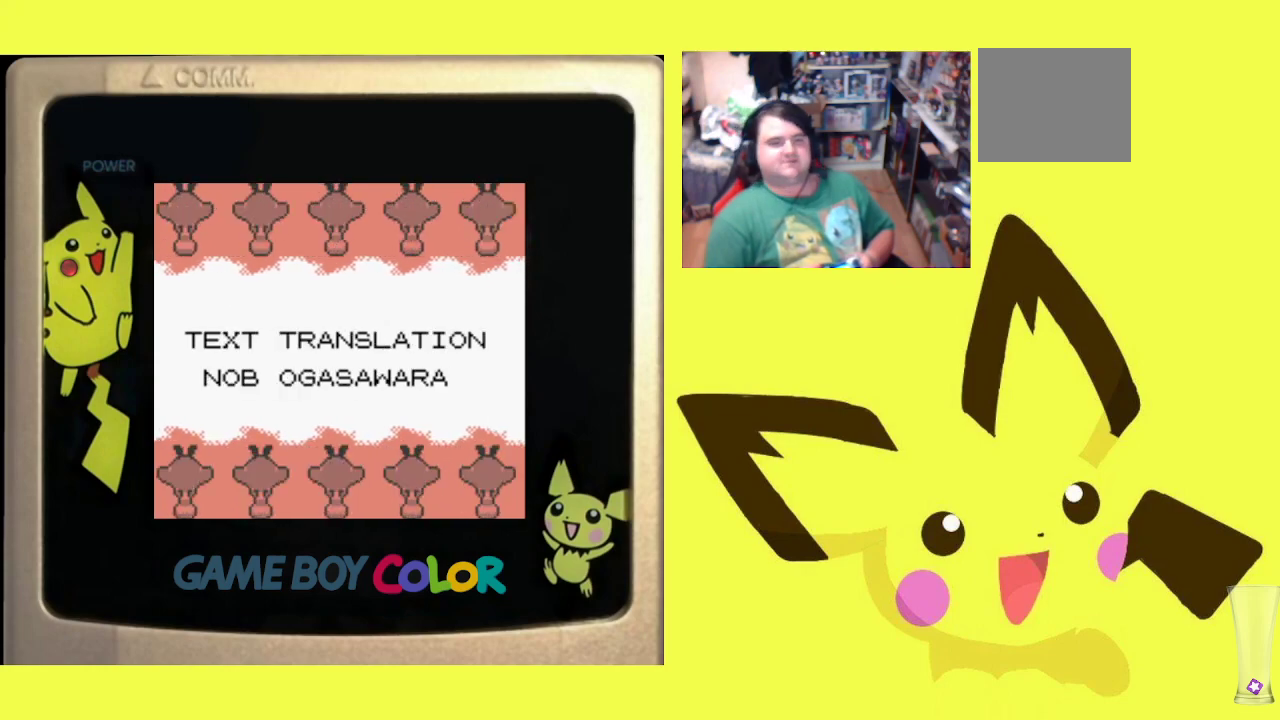
{"buttons": ["R1"], "events": [[50, "CIRCLE", "up"], [150, "CIRCLE", "down"], [250, "CIRCLE", "up"], [350, "CIRCLE", "down"], [433, "CIRCLE", "up"]]}
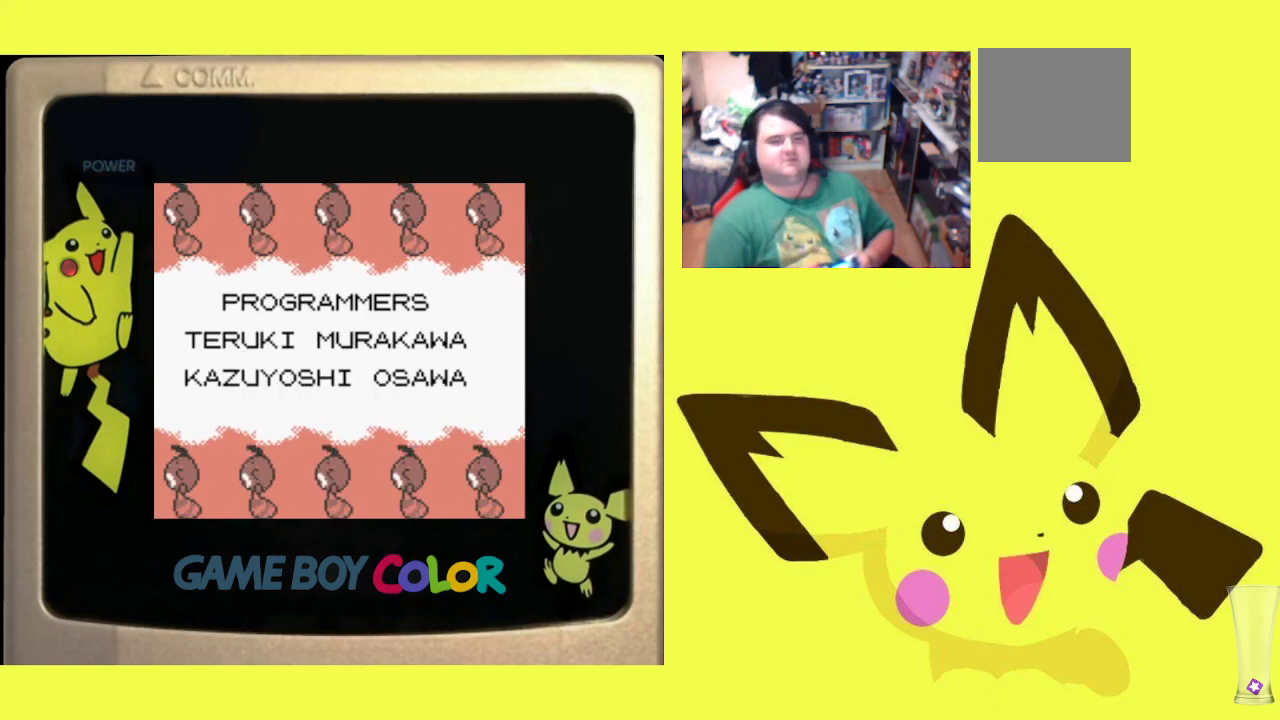
{"buttons": ["R1"], "events": [[17, "CIRCLE", "down"], [117, "CIRCLE", "up"], [217, "CIRCLE", "down"], [300, "CIRCLE", "up"], [383, "CIRCLE", "down"], [467, "CIRCLE", "up"]]}
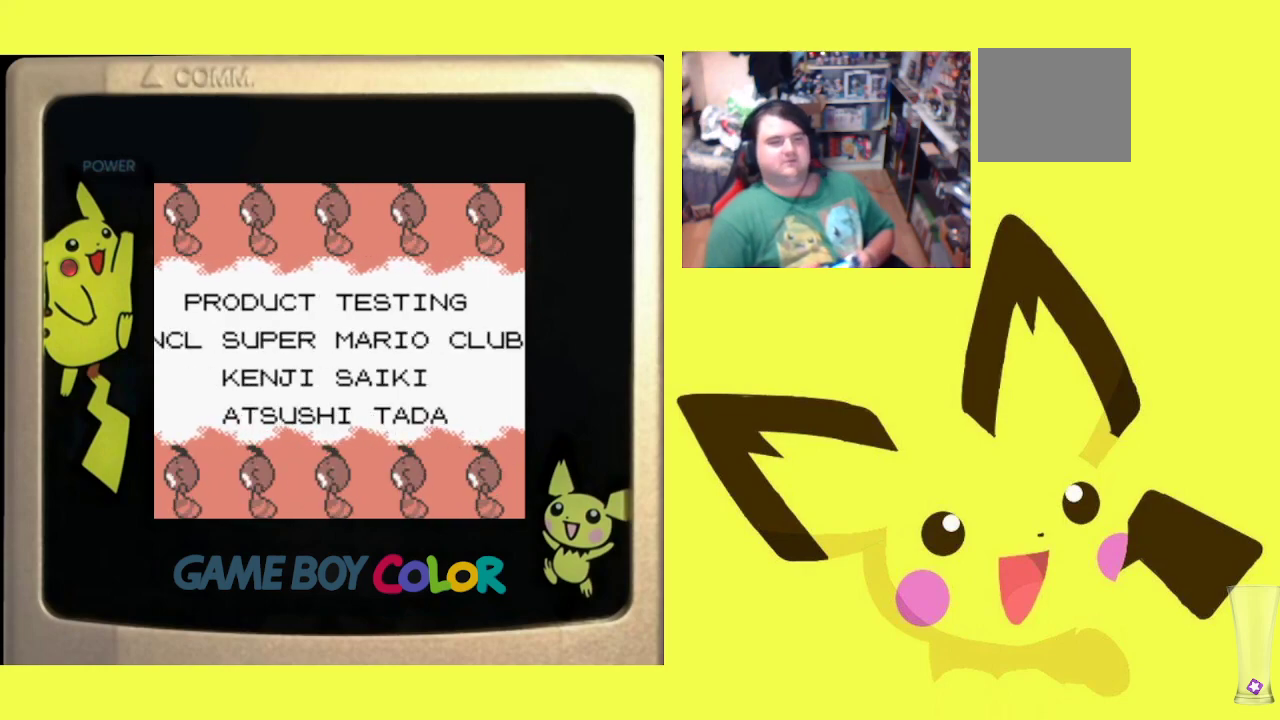
{"buttons": ["CIRCLE", "R1"], "events": [[67, "CIRCLE", "down"], [167, "CIRCLE", "up"], [267, "CIRCLE", "down"], [350, "CIRCLE", "up"], [450, "CIRCLE", "down"]]}
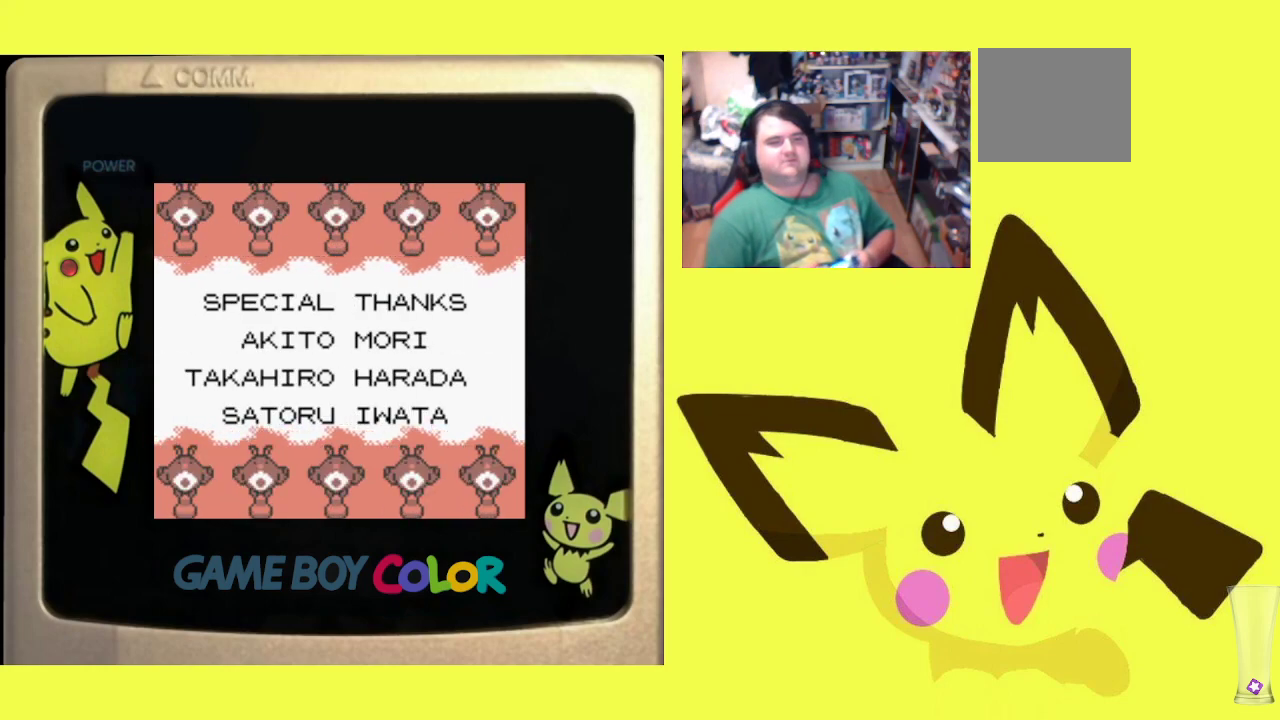
{"buttons": ["CIRCLE", "R1"], "events": [[50, "CIRCLE", "up"], [133, "CIRCLE", "down"], [217, "CIRCLE", "up"], [333, "CIRCLE", "down"], [433, "CIRCLE", "up"], [500, "CIRCLE", "down"]]}
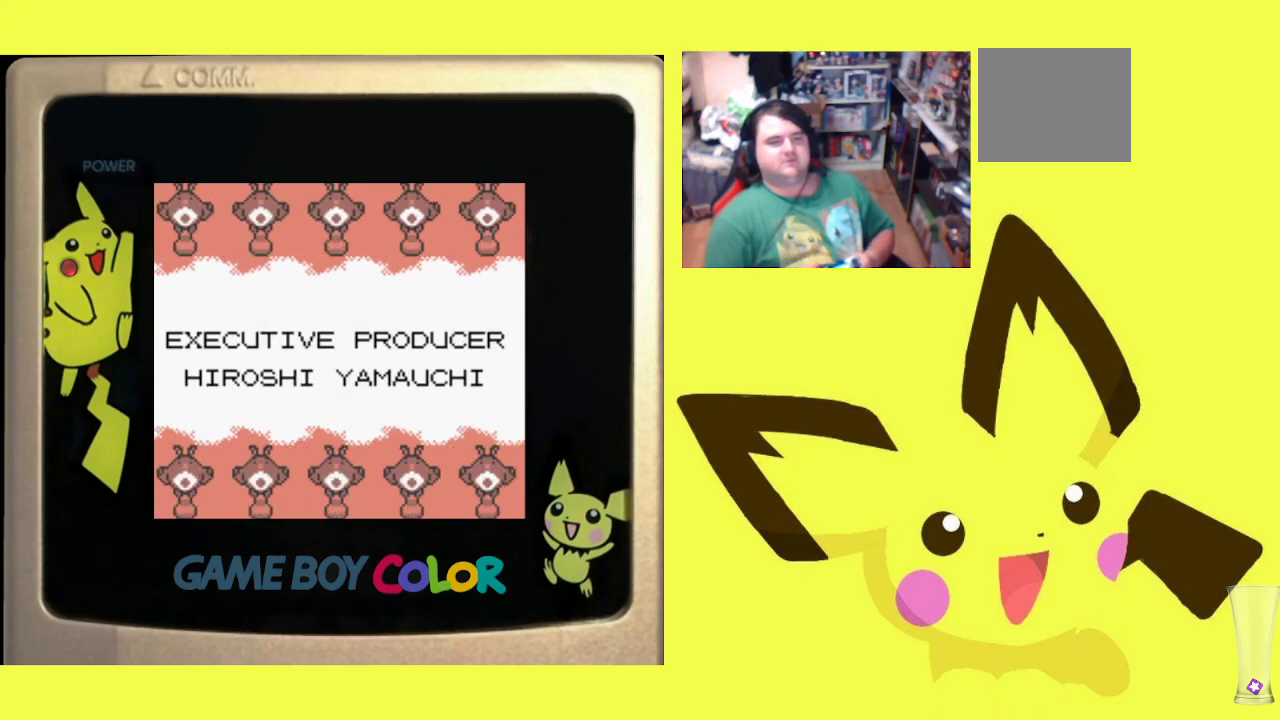
{"buttons": ["R1"], "events": [[117, "CIRCLE", "up"], [200, "CIRCLE", "down"], [300, "CIRCLE", "up"], [367, "CIRCLE", "down"], [483, "CIRCLE", "up"]]}
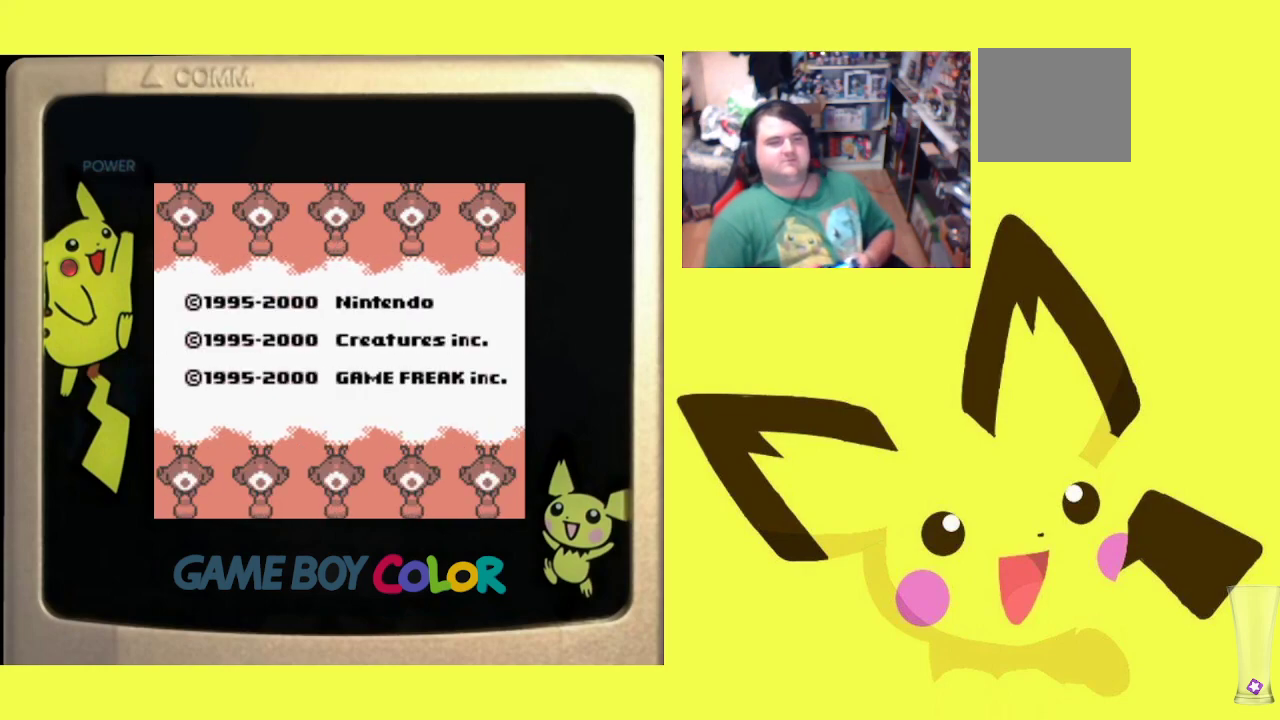
{"buttons": ["R1"], "events": [[117, "CIRCLE", "down"], [200, "CIRCLE", "up"]]}
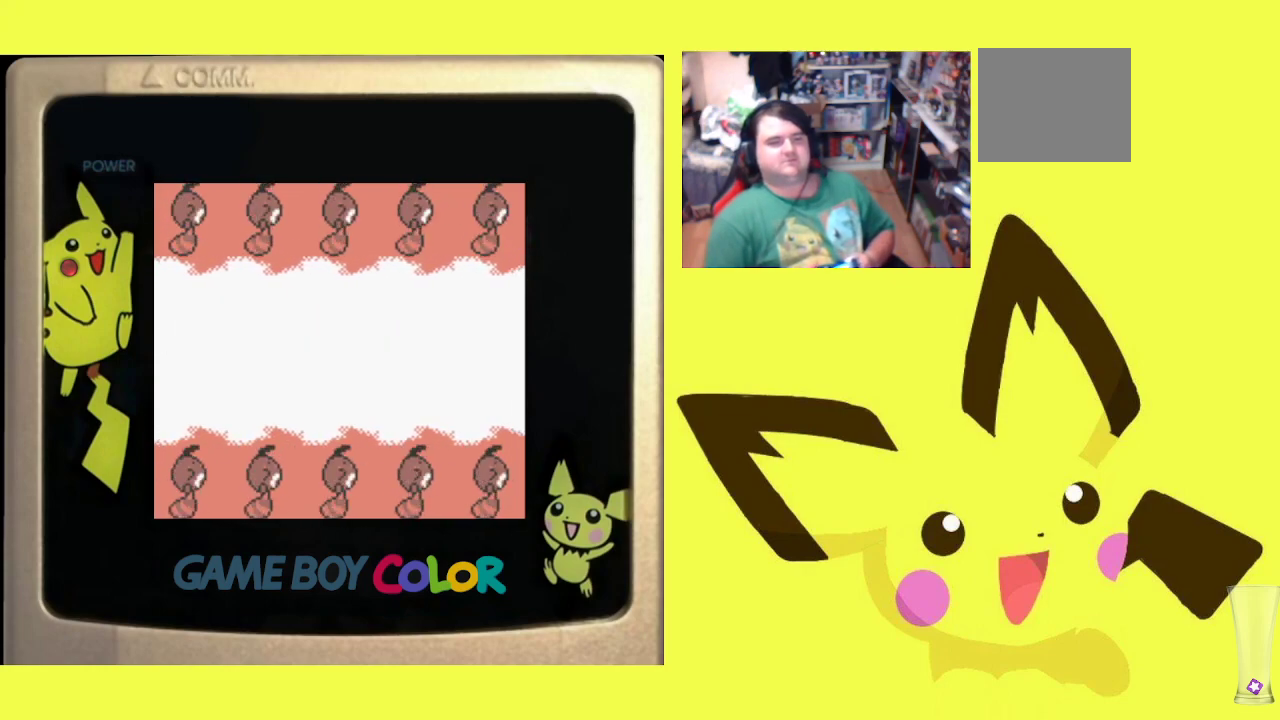
{"buttons": [], "events": [[83, "R1", "up"]]}
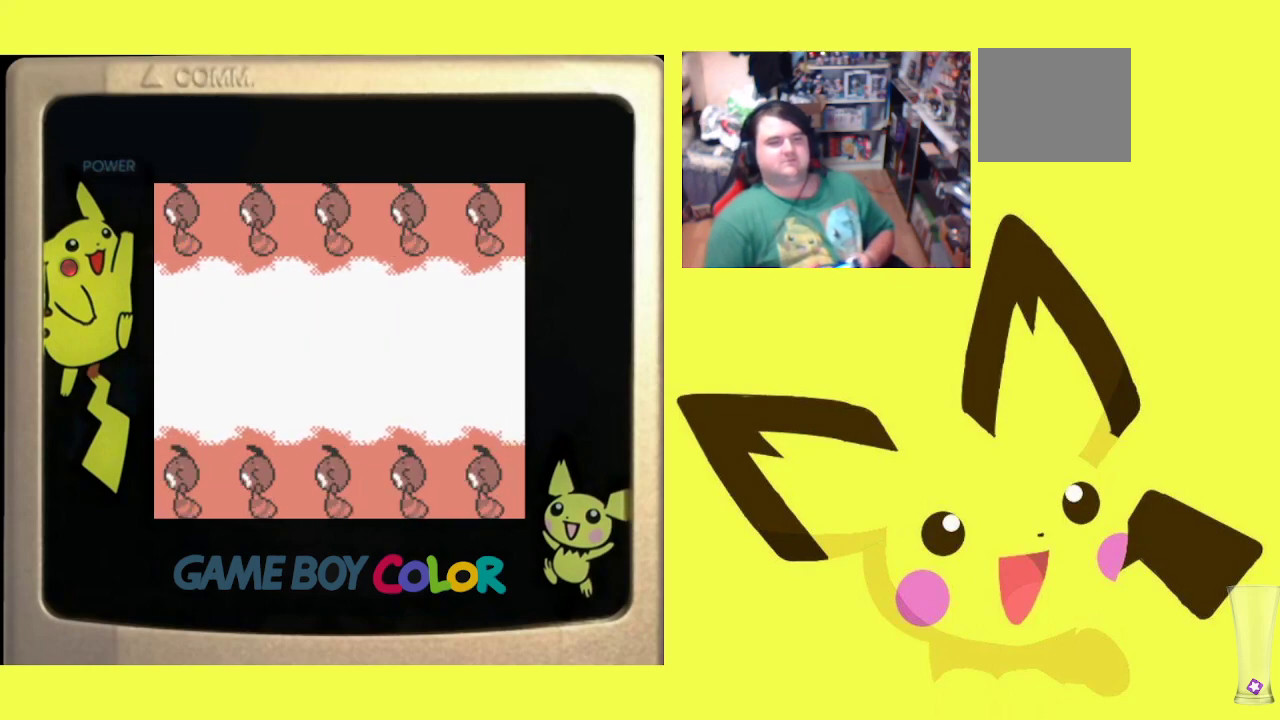
{"buttons": [], "events": []}
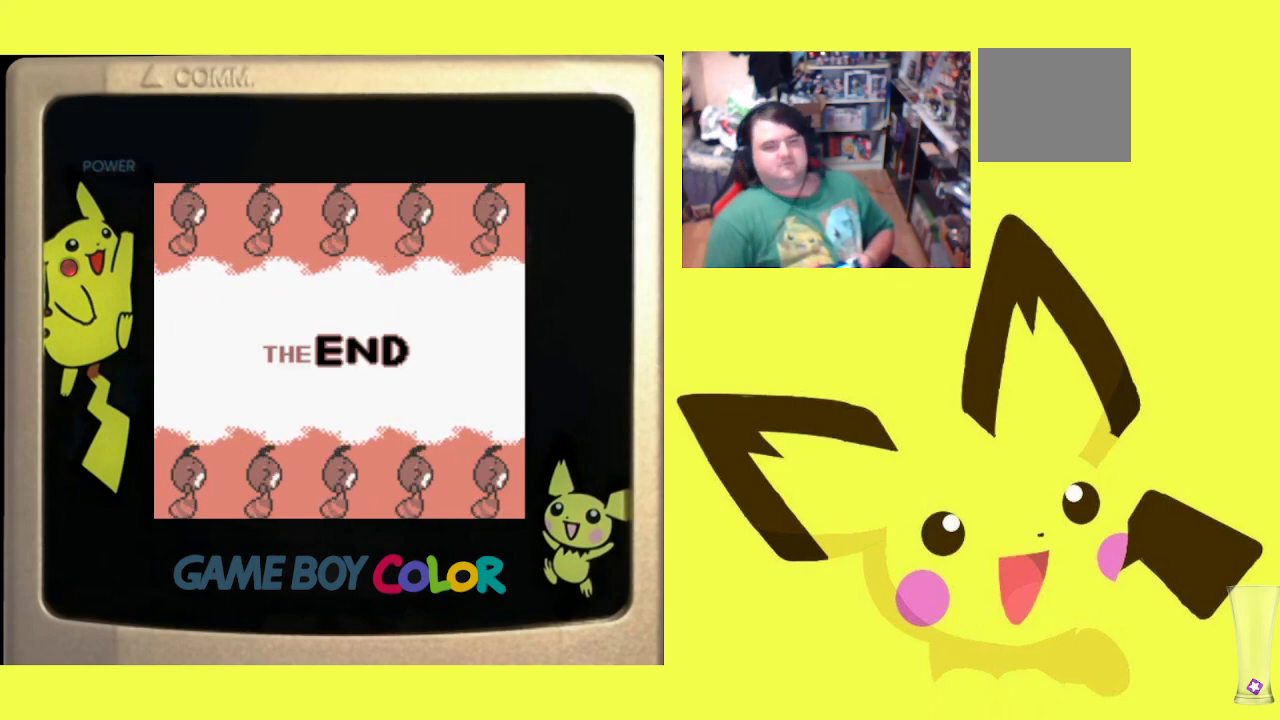
{"buttons": [], "events": []}
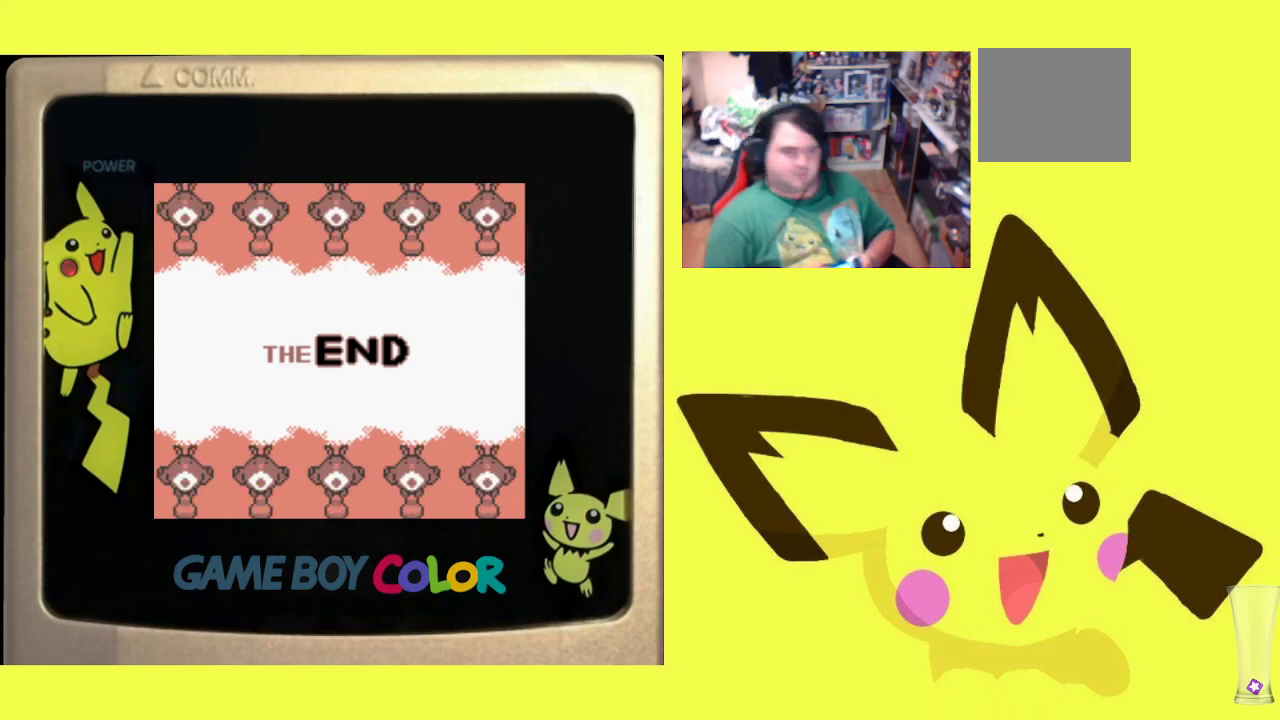
{"buttons": ["R1"], "events": [[183, "R1", "down"], [267, "CIRCLE", "down"], [350, "CIRCLE", "up"]]}
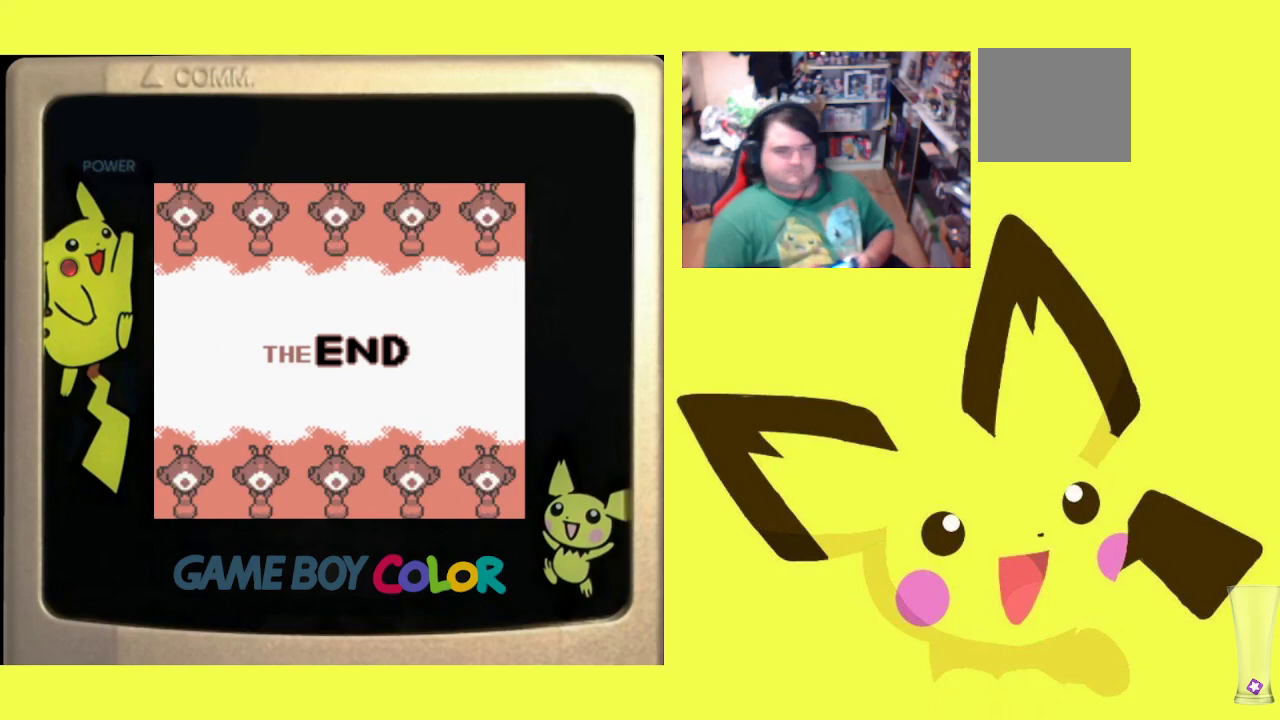
{"buttons": ["R1"], "events": [[233, "CIRCLE", "down"], [350, "CIRCLE", "up"]]}
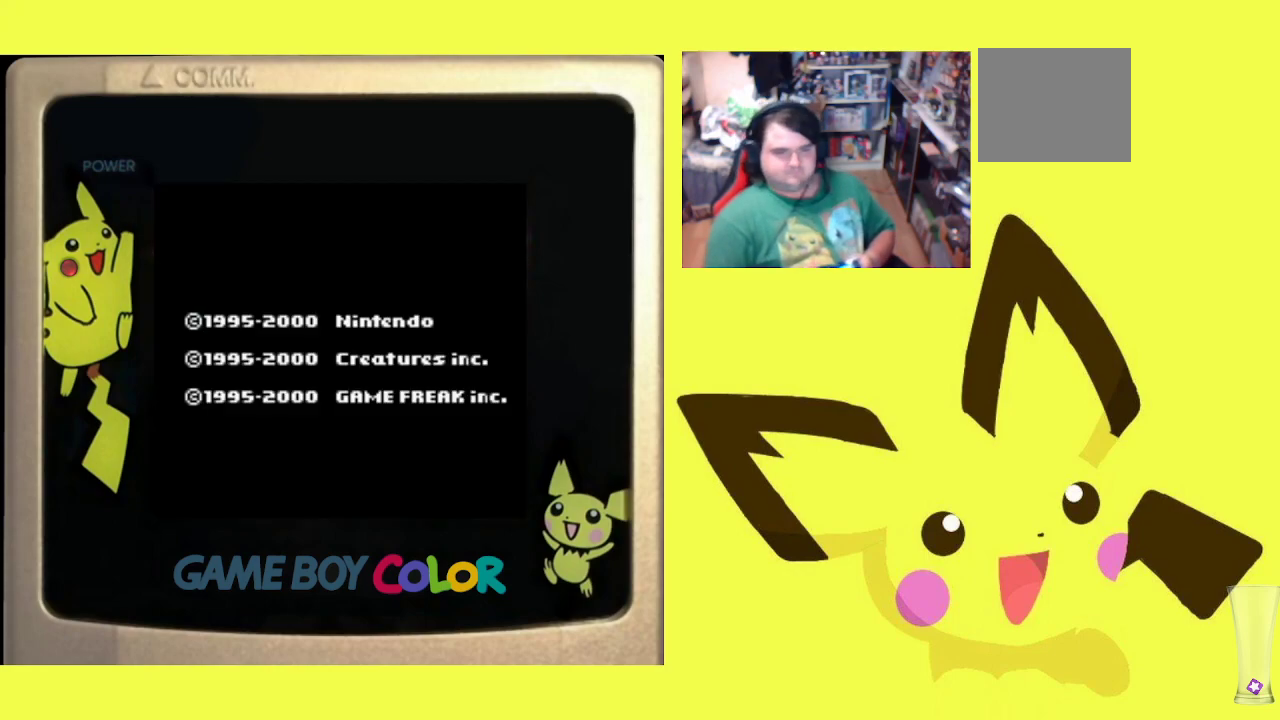
{"buttons": [], "events": [[117, "R1", "up"]]}
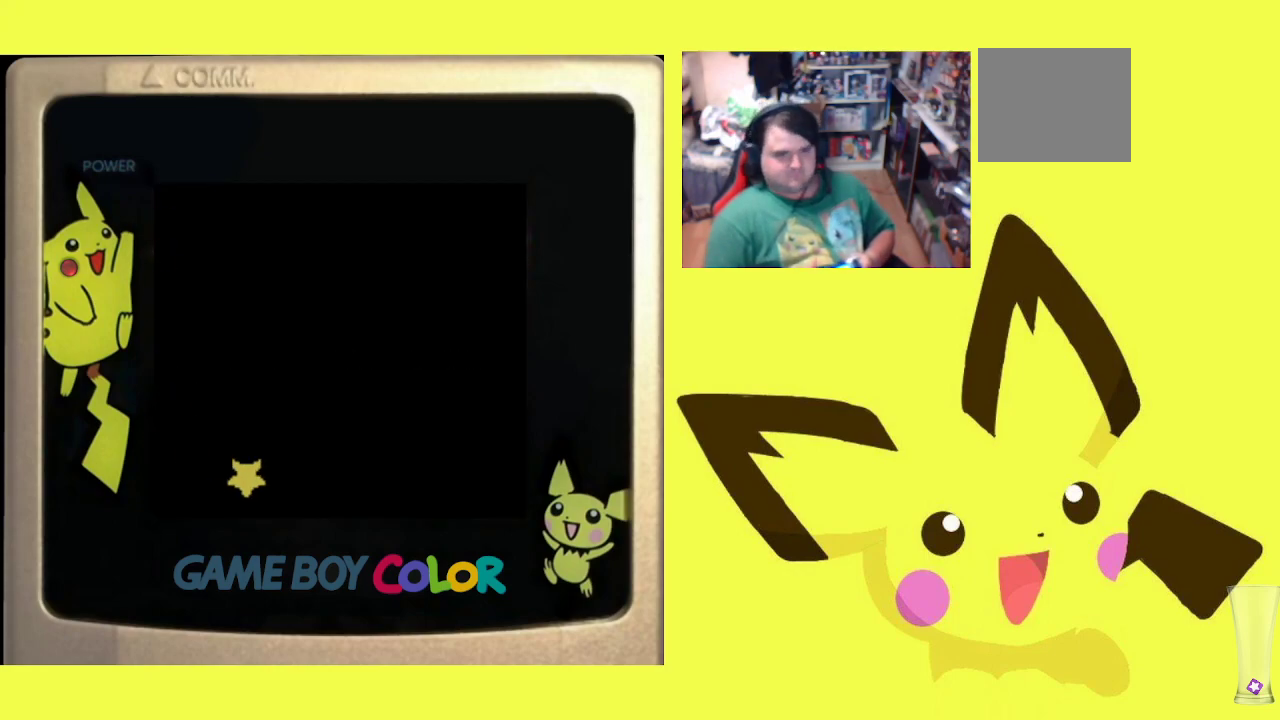
{"buttons": [], "events": [[50, "CIRCLE", "down"], [167, "CIRCLE", "up"], [267, "CIRCLE", "down"], [383, "CIRCLE", "up"]]}